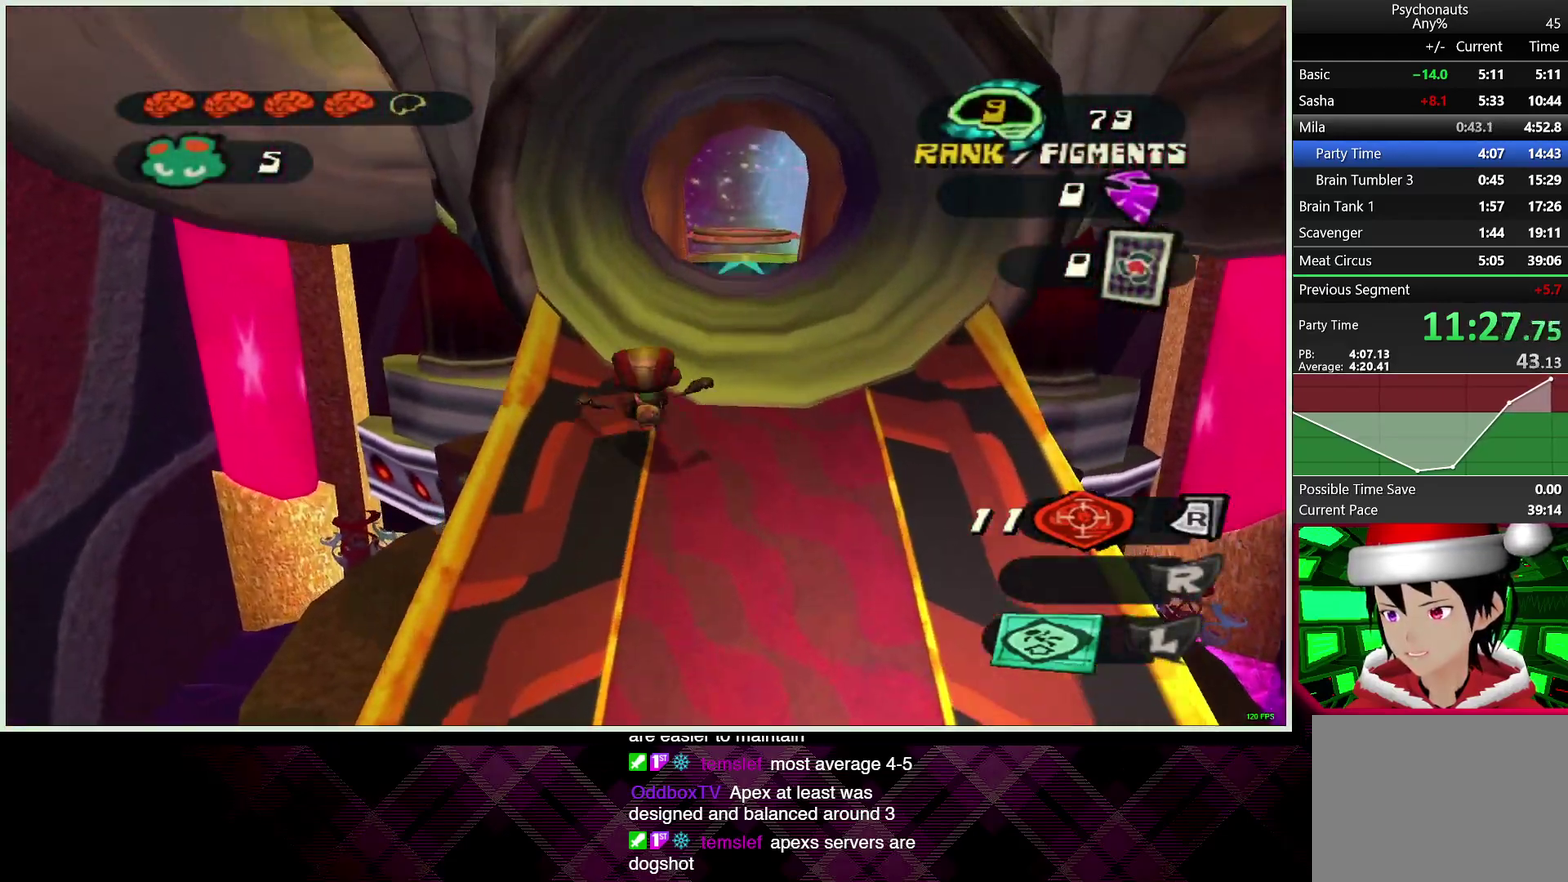
Gameplay with a controller (PlayStation layout); each line is a JSON object with the inputs held at the frame after it. "events" lists button and stick changes between this image and that frame as [ms after this image, input, new state], when the widget could be followed in between.
{"buttons": [], "left_stick": "up", "right_stick": "center", "events": [[217, "L1", "down"], [283, "L1", "up"], [400, "left_stick", "up"]]}
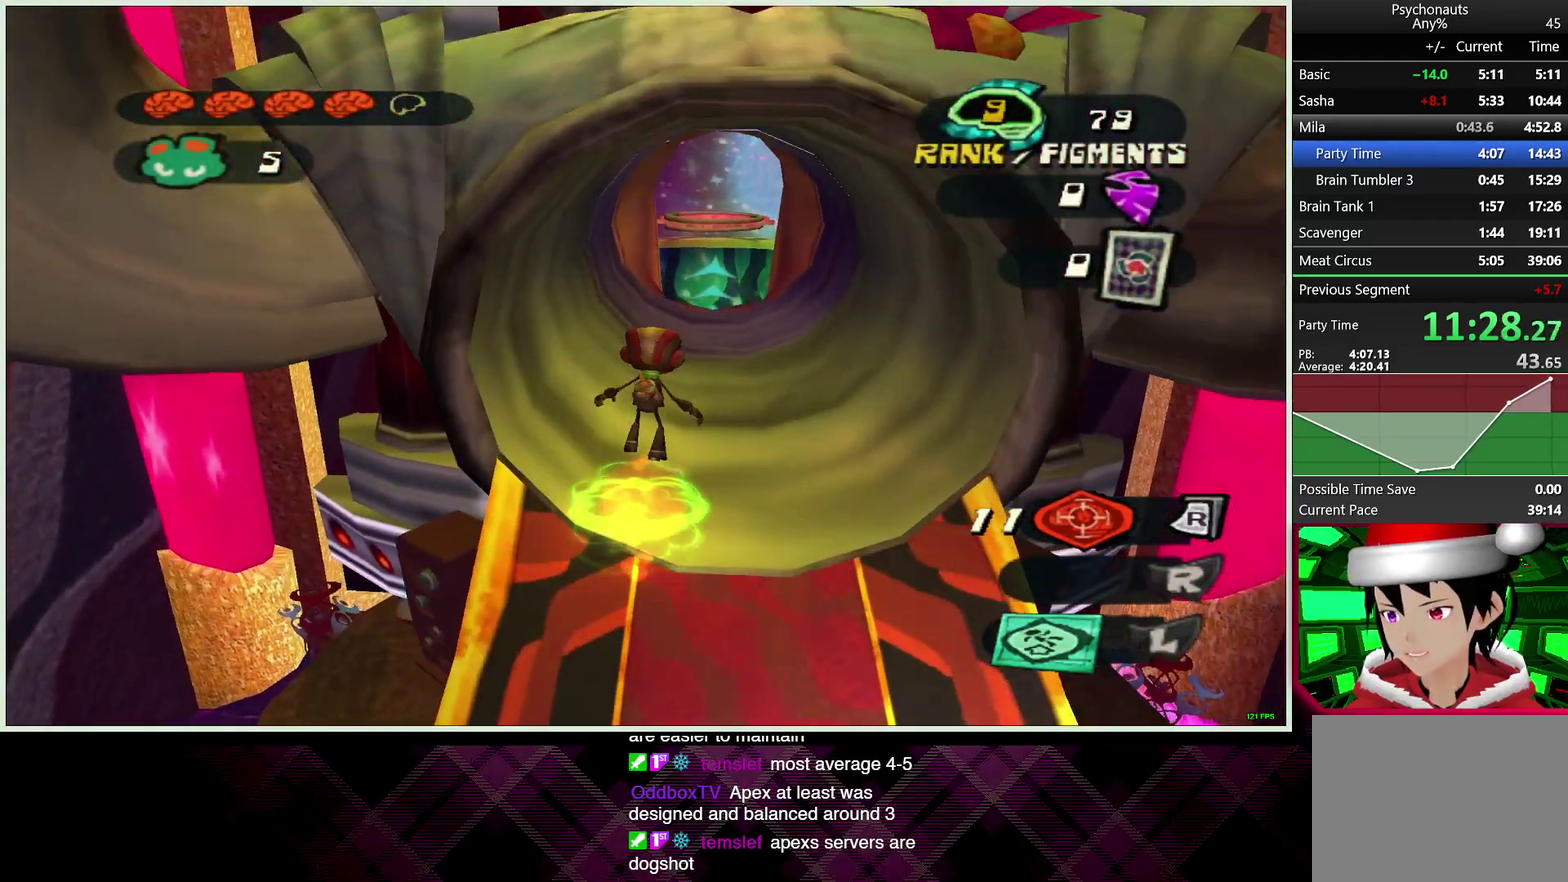
{"buttons": [], "left_stick": "up-left", "right_stick": "center", "events": [[17, "SQUARE", "down"], [100, "SQUARE", "up"], [167, "SQUARE", "down"], [267, "SQUARE", "up"], [367, "SQUARE", "down"], [367, "left_stick", "up-left"], [433, "SQUARE", "up"]]}
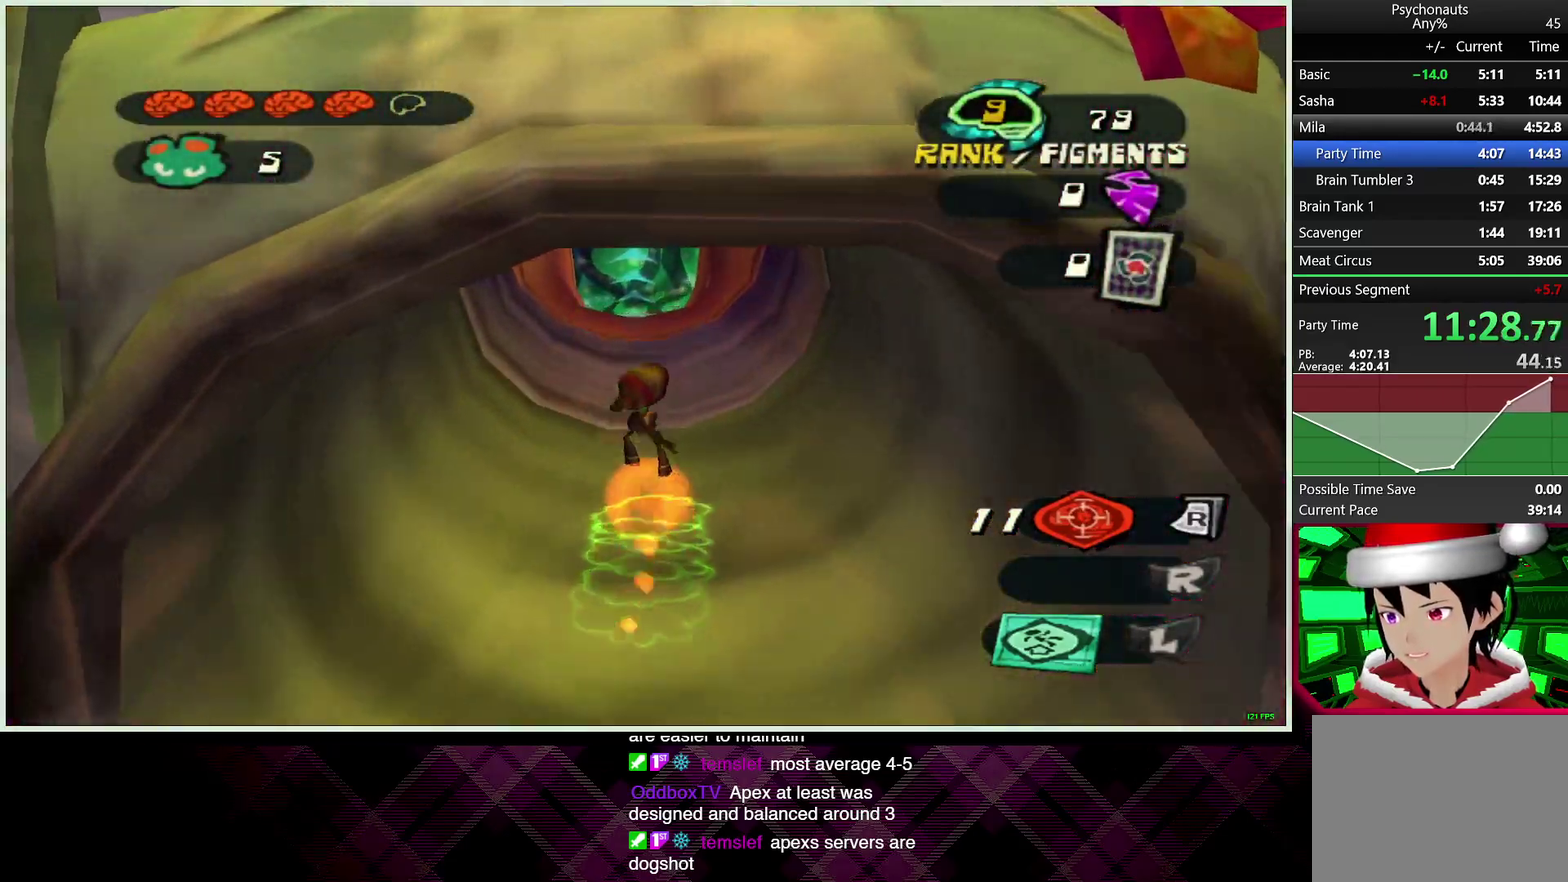
{"buttons": [], "left_stick": "up", "right_stick": "center", "events": [[17, "SQUARE", "down"], [117, "SQUARE", "up"], [200, "SQUARE", "down"], [283, "SQUARE", "up"], [317, "left_stick", "up"], [383, "SQUARE", "down"], [467, "SQUARE", "up"]]}
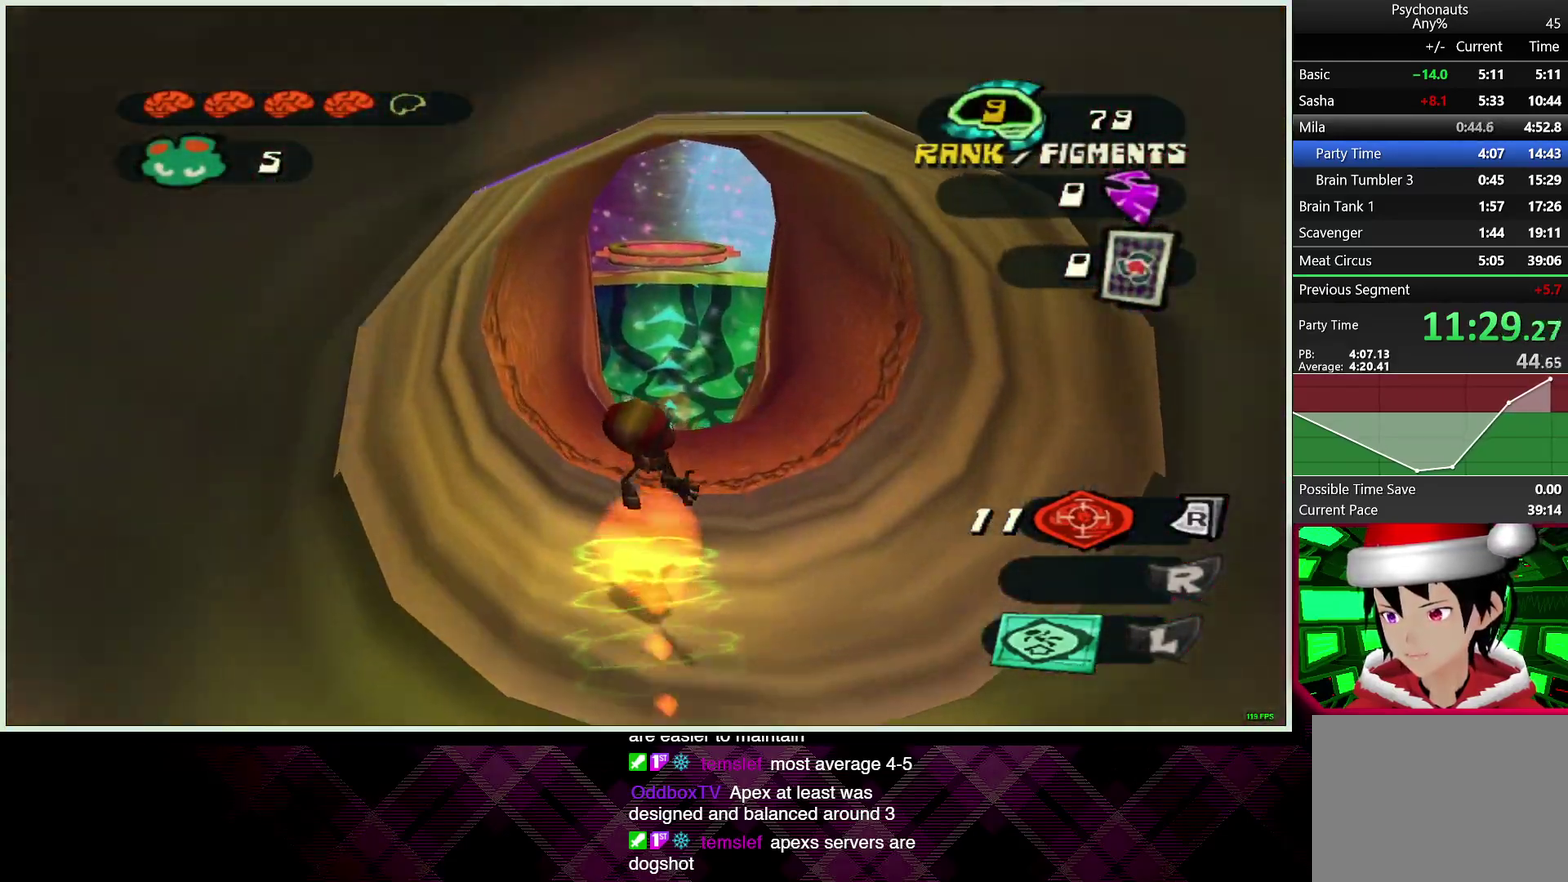
{"buttons": [], "left_stick": "up", "right_stick": "center", "events": []}
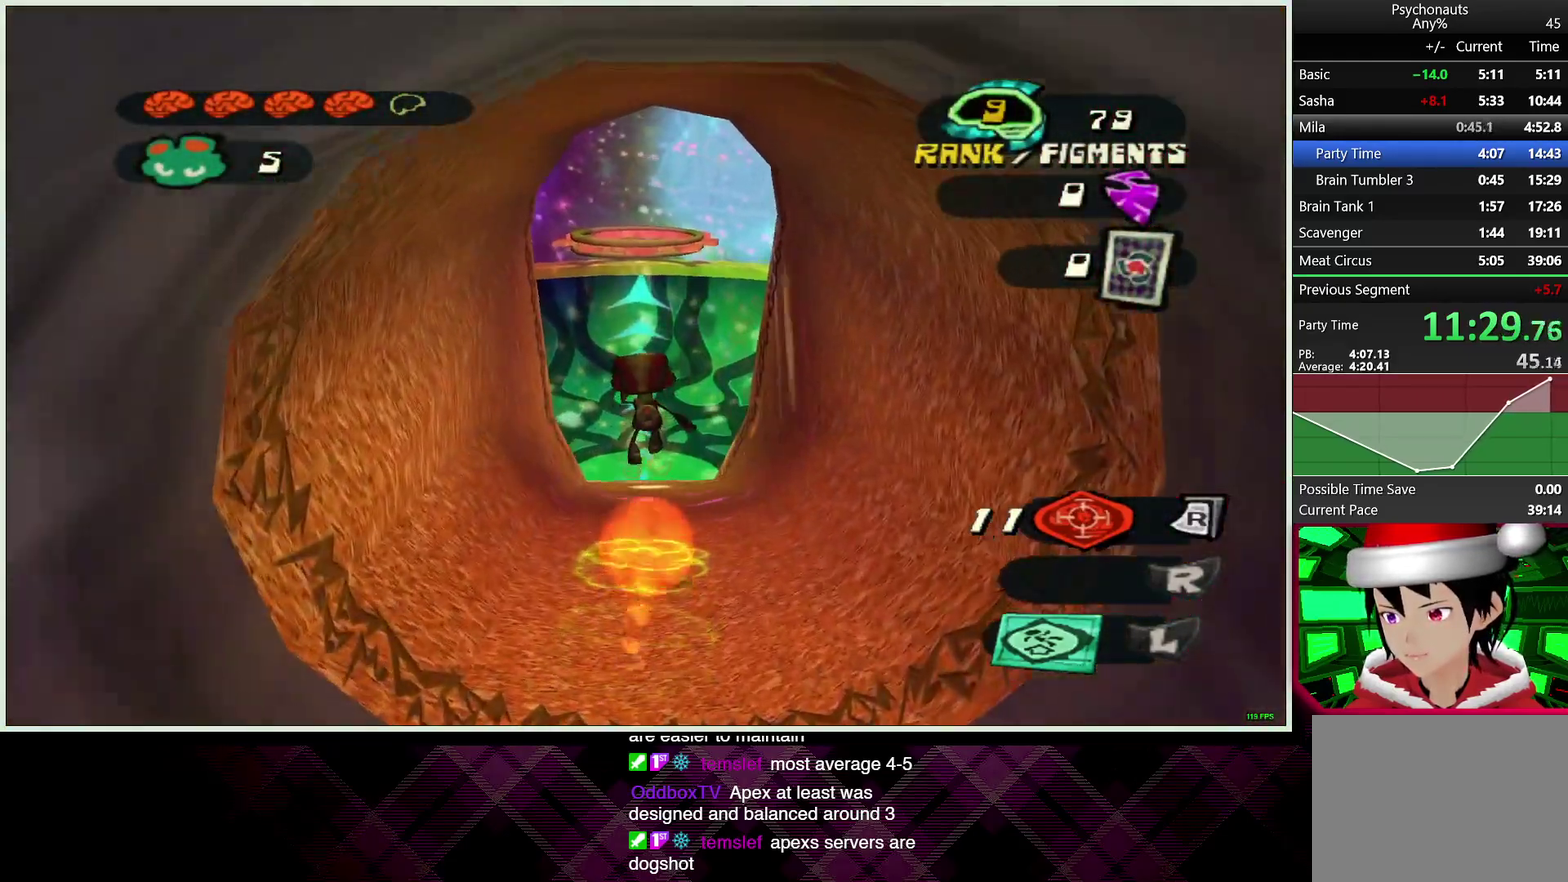
{"buttons": ["CROSS"], "left_stick": "right", "right_stick": "center", "events": [[267, "left_stick", "up-right"], [433, "left_stick", "right"], [467, "CROSS", "down"]]}
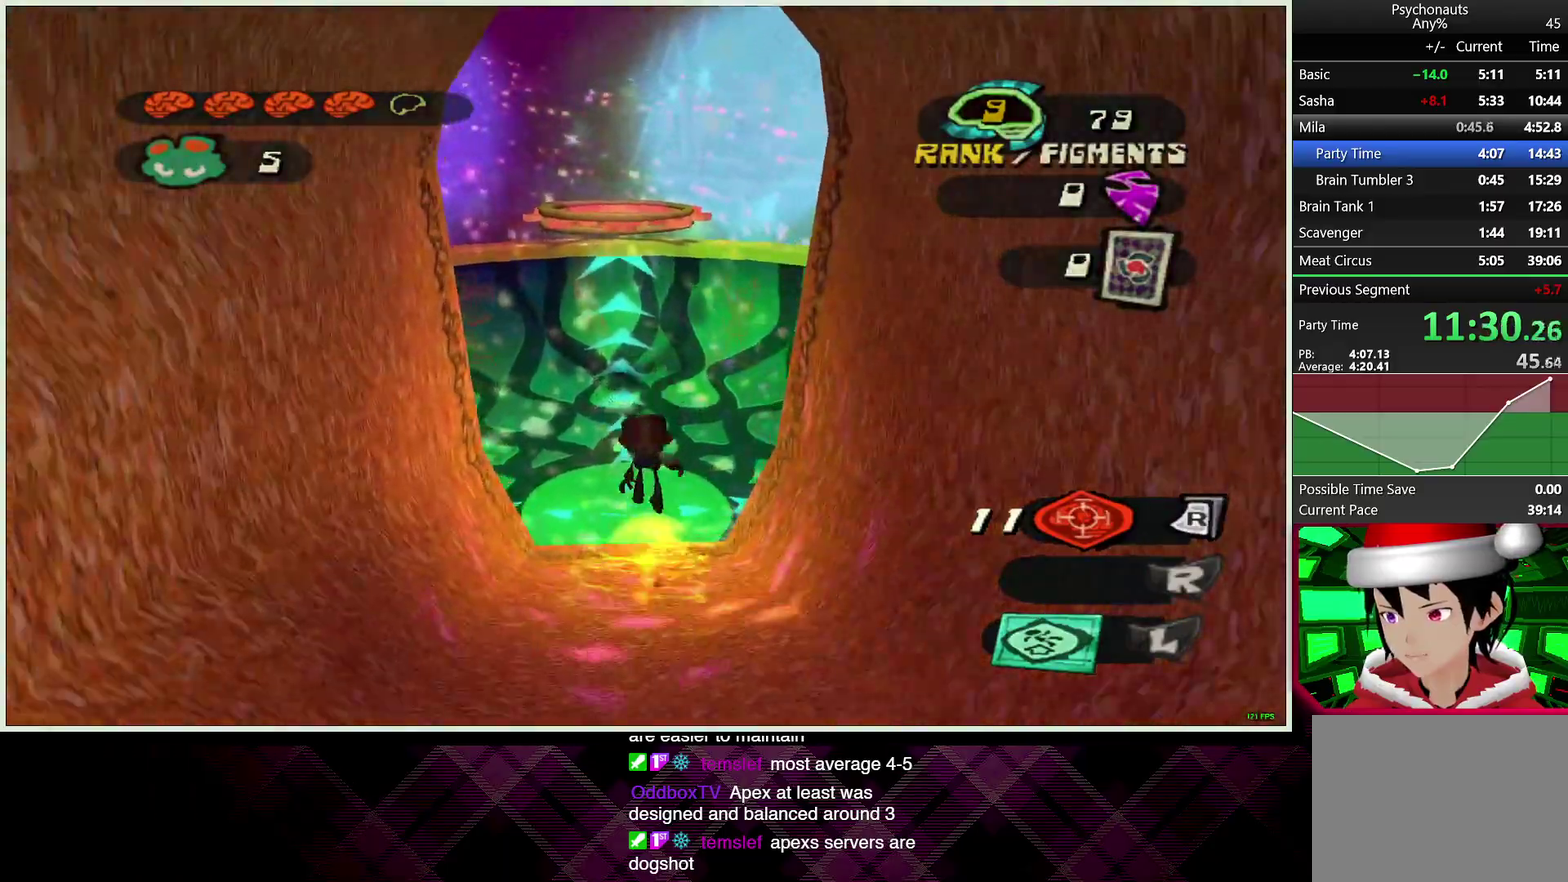
{"buttons": ["CROSS"], "left_stick": "down-right", "right_stick": "center", "events": [[150, "left_stick", "down-right"]]}
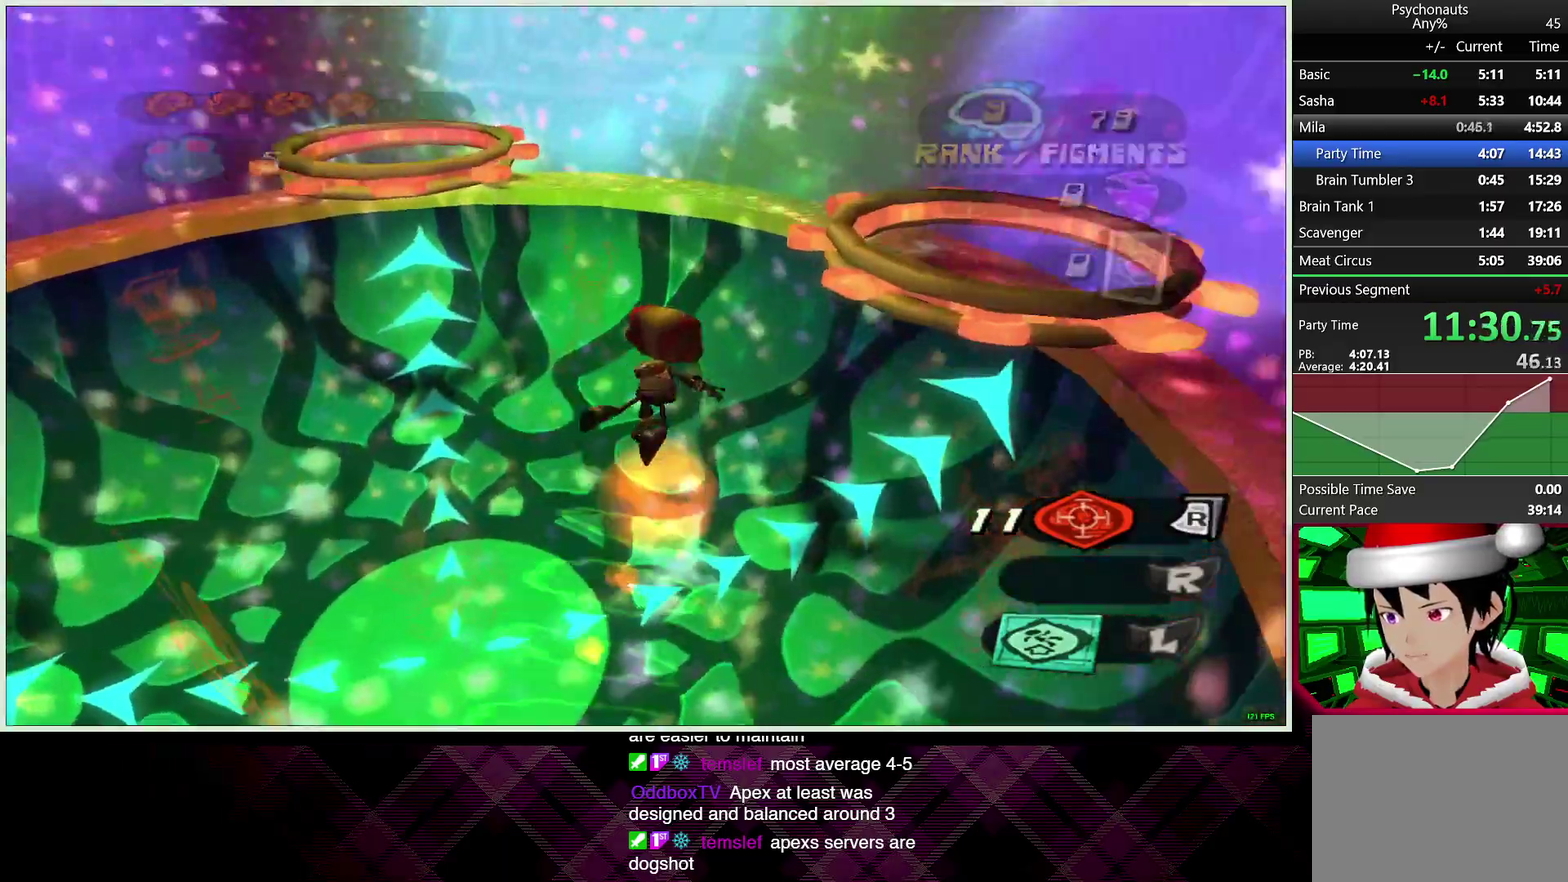
{"buttons": [], "left_stick": "right", "right_stick": "center"}
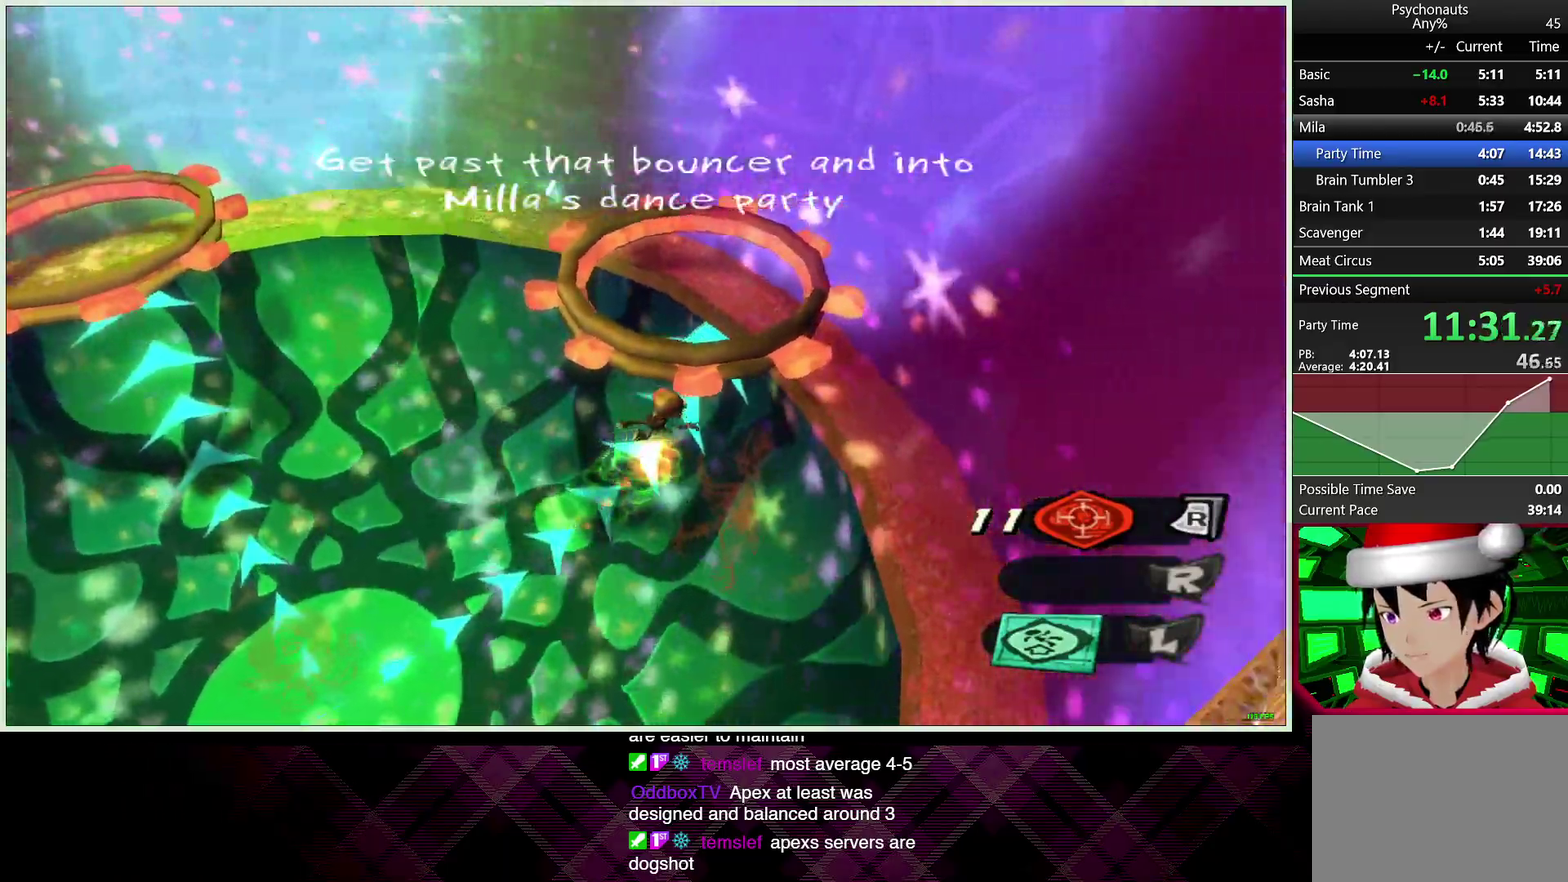
{"buttons": [], "left_stick": "up-right", "right_stick": "center", "events": [[150, "SQUARE", "down"], [233, "SQUARE", "up"], [233, "left_stick", "up-right"]]}
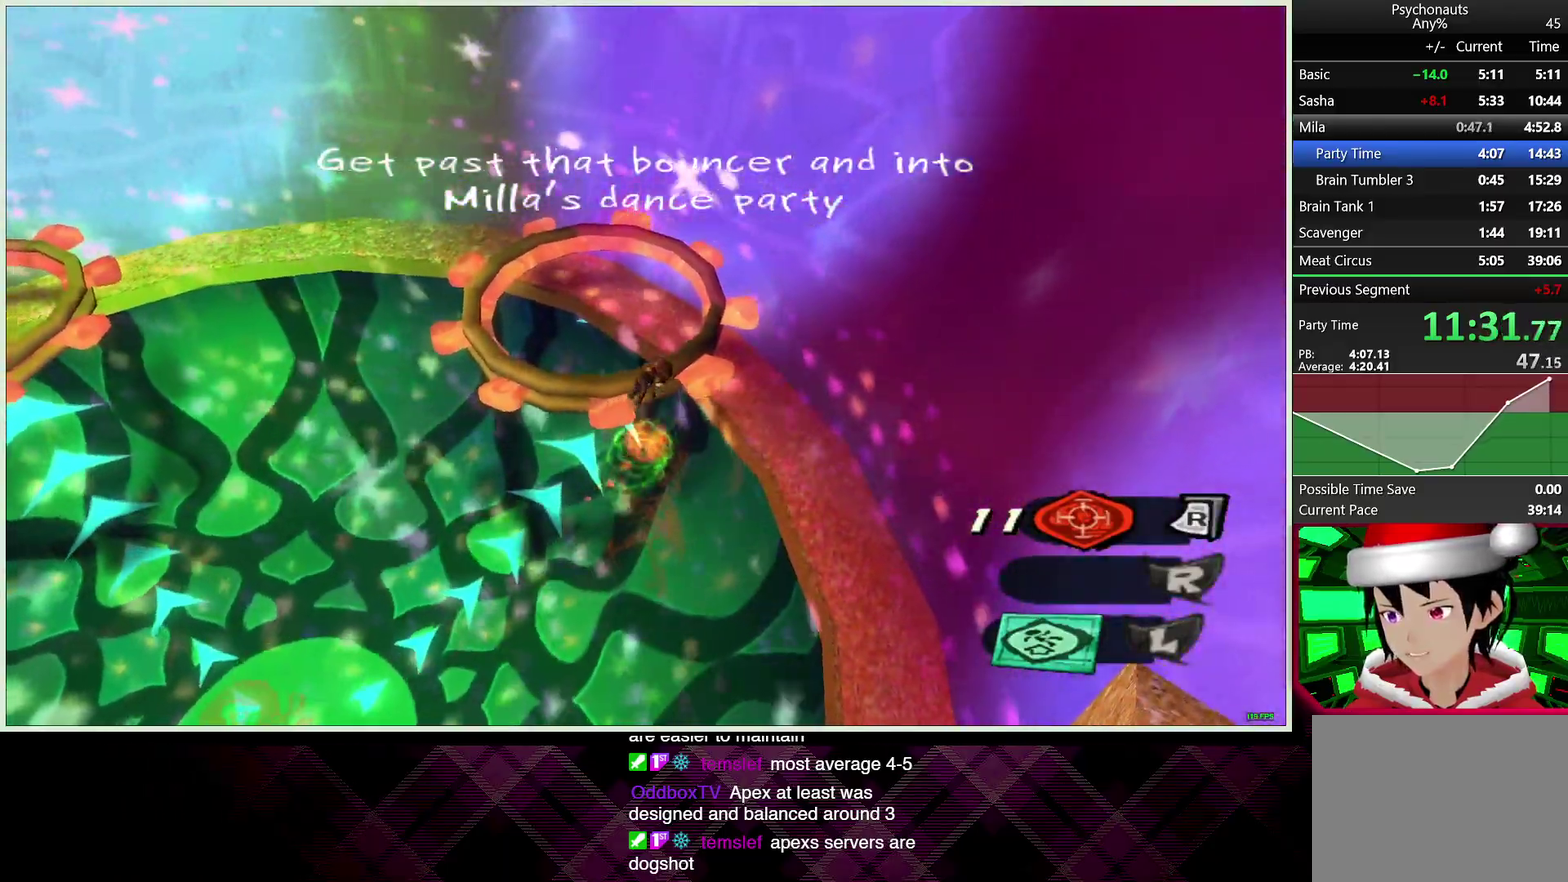
{"buttons": [], "left_stick": "right", "right_stick": "up-right", "events": [[317, "left_stick", "right"], [383, "right_stick", "up-right"]]}
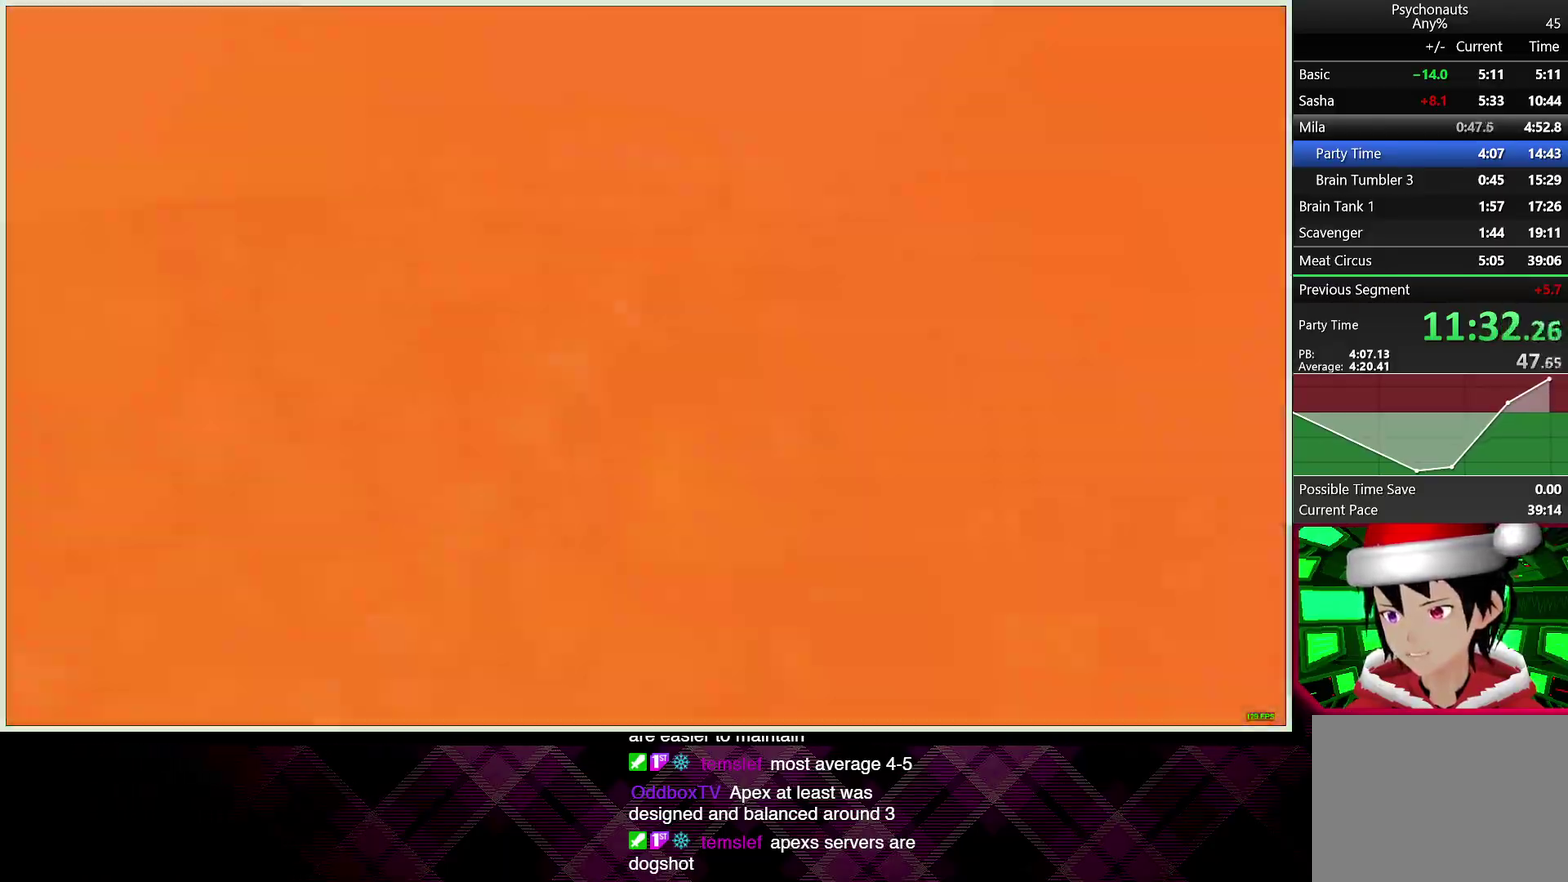
{"buttons": [], "left_stick": "center", "right_stick": "up-left", "events": [[67, "right_stick", "up"], [133, "left_stick", "center"], [167, "right_stick", "up-left"]]}
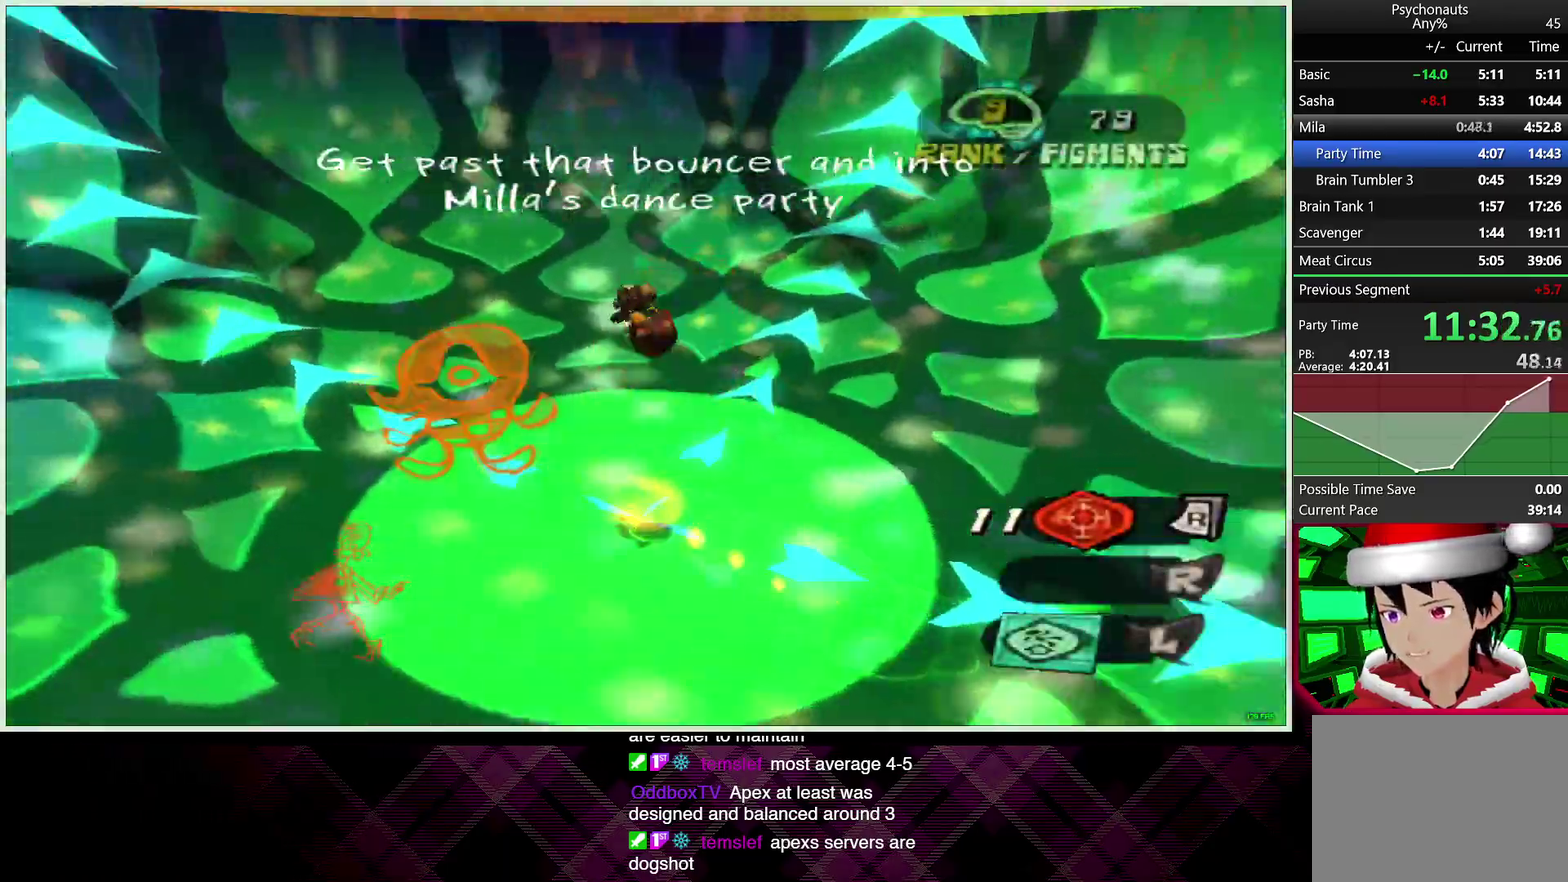
{"buttons": [], "left_stick": "up-right", "right_stick": "center", "events": [[17, "right_stick", "center"], [300, "left_stick", "up-right"]]}
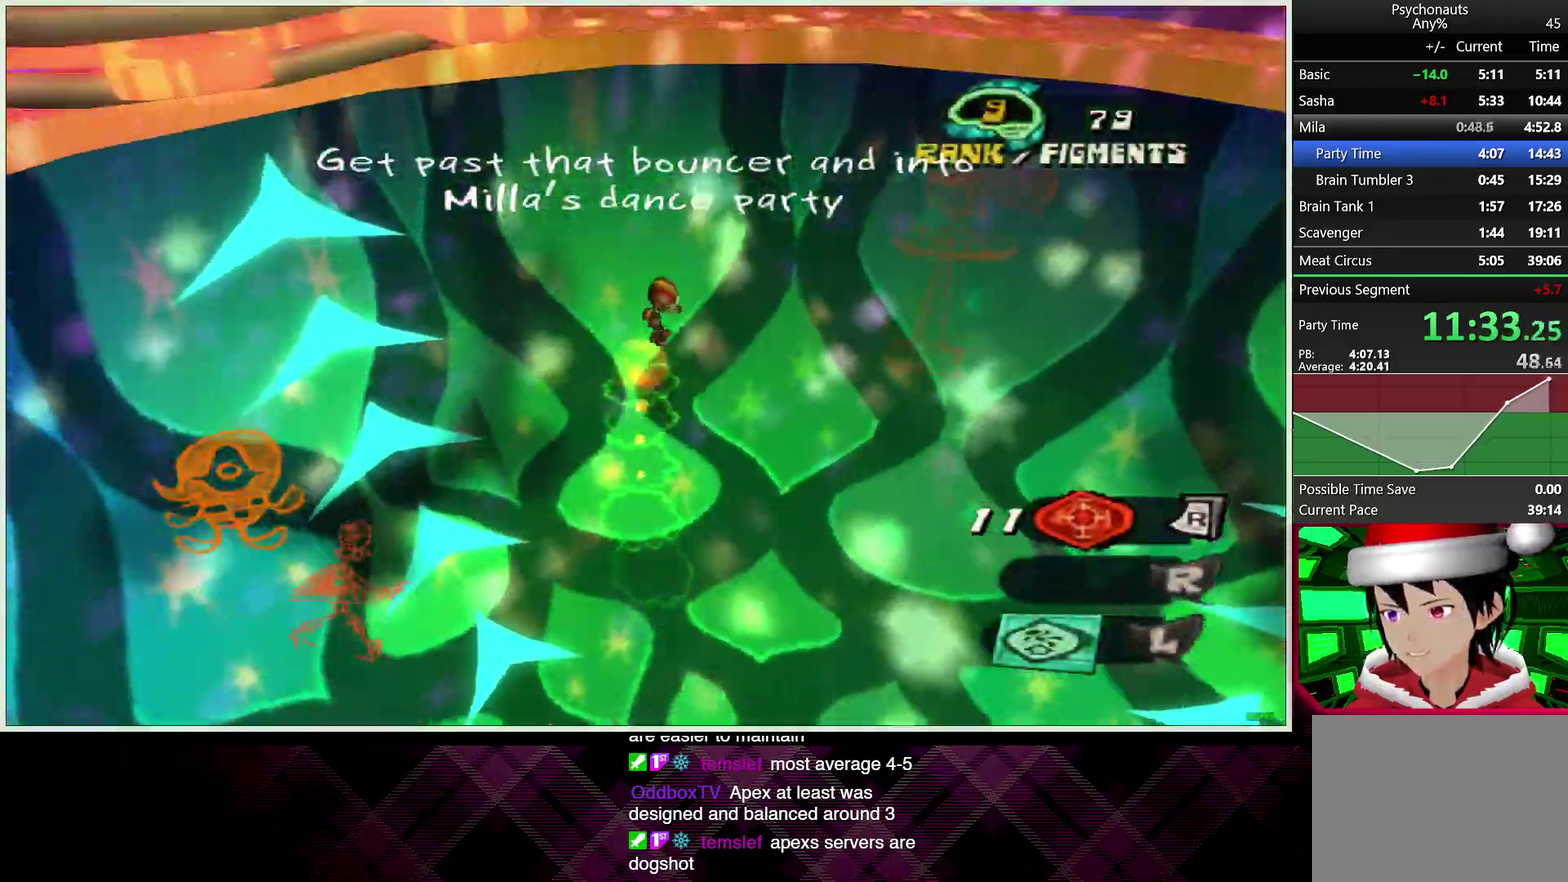
{"buttons": ["CROSS"], "left_stick": "center", "right_stick": "center", "events": [[17, "left_stick", "up"], [117, "left_stick", "up-left"], [217, "CROSS", "down"], [233, "left_stick", "center"]]}
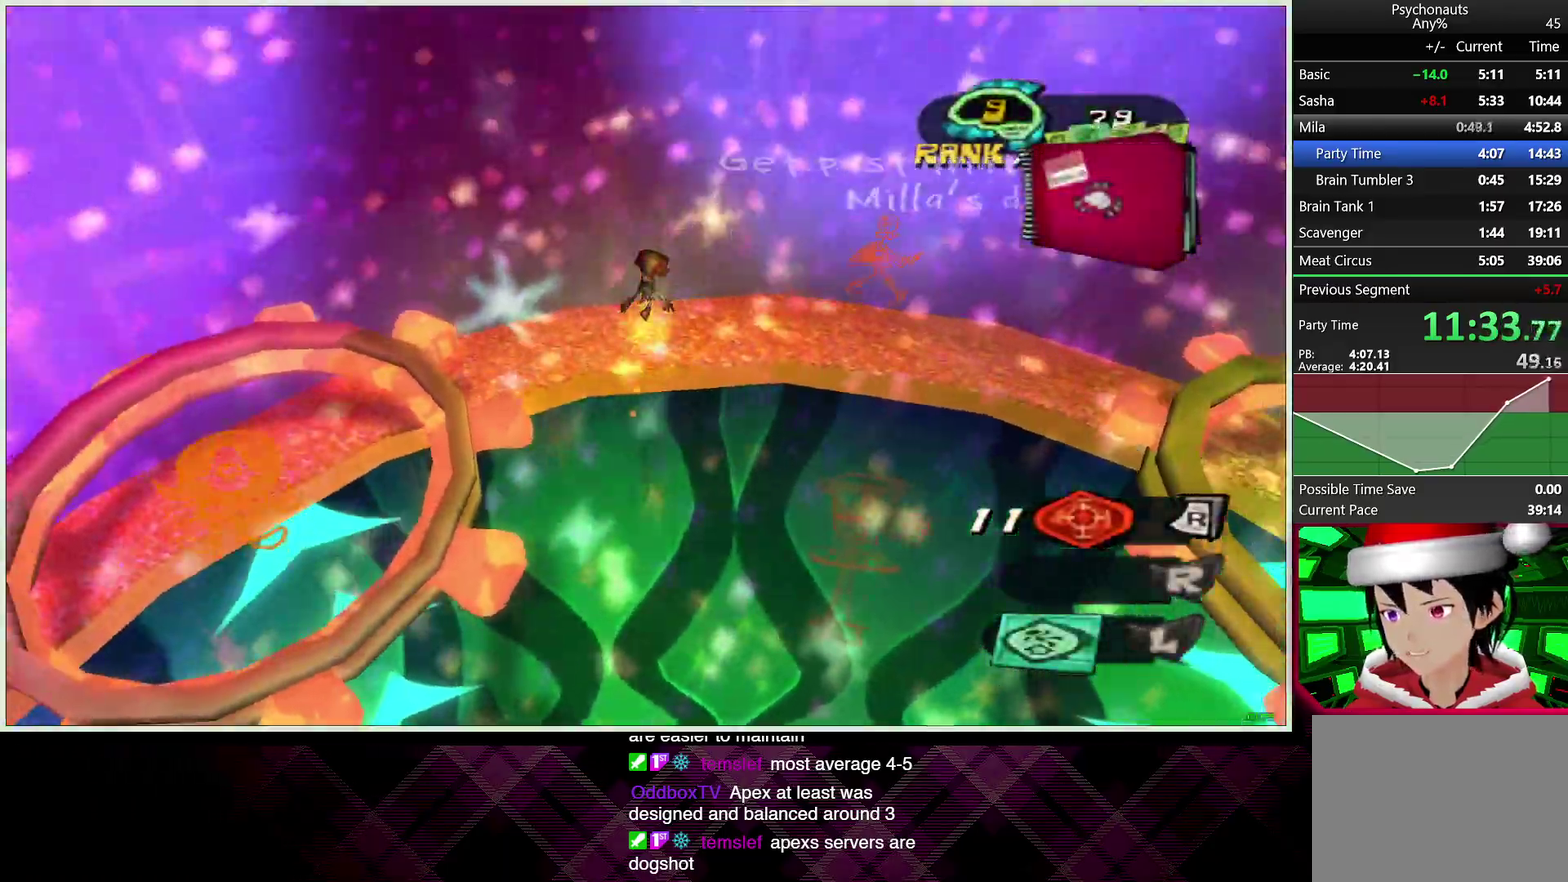
{"buttons": ["CROSS"], "left_stick": "center", "right_stick": "center"}
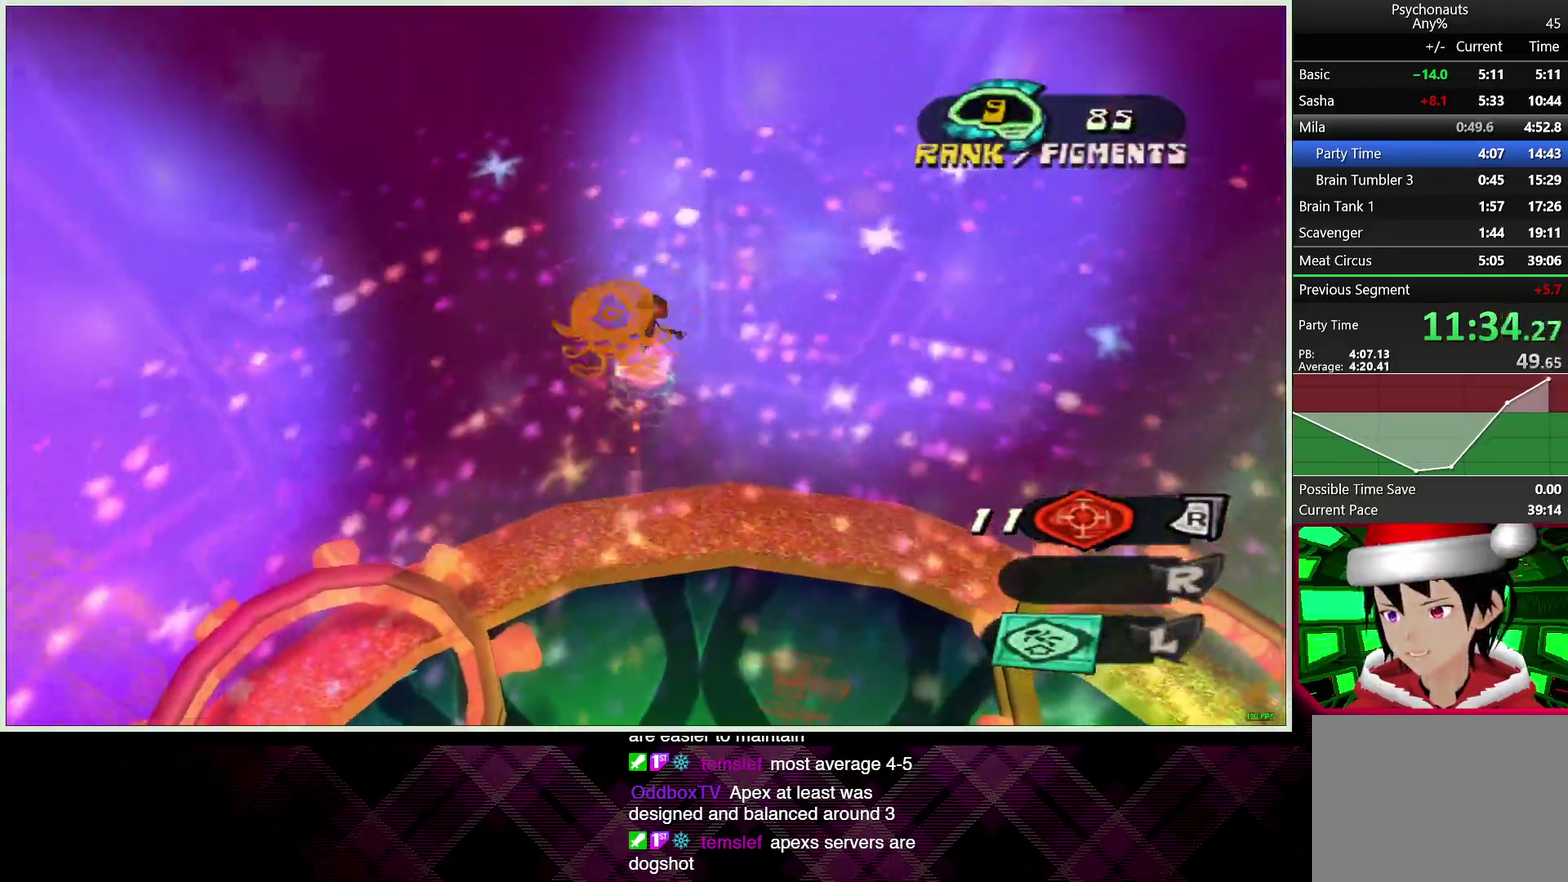
{"buttons": [], "left_stick": "up-left", "right_stick": "center"}
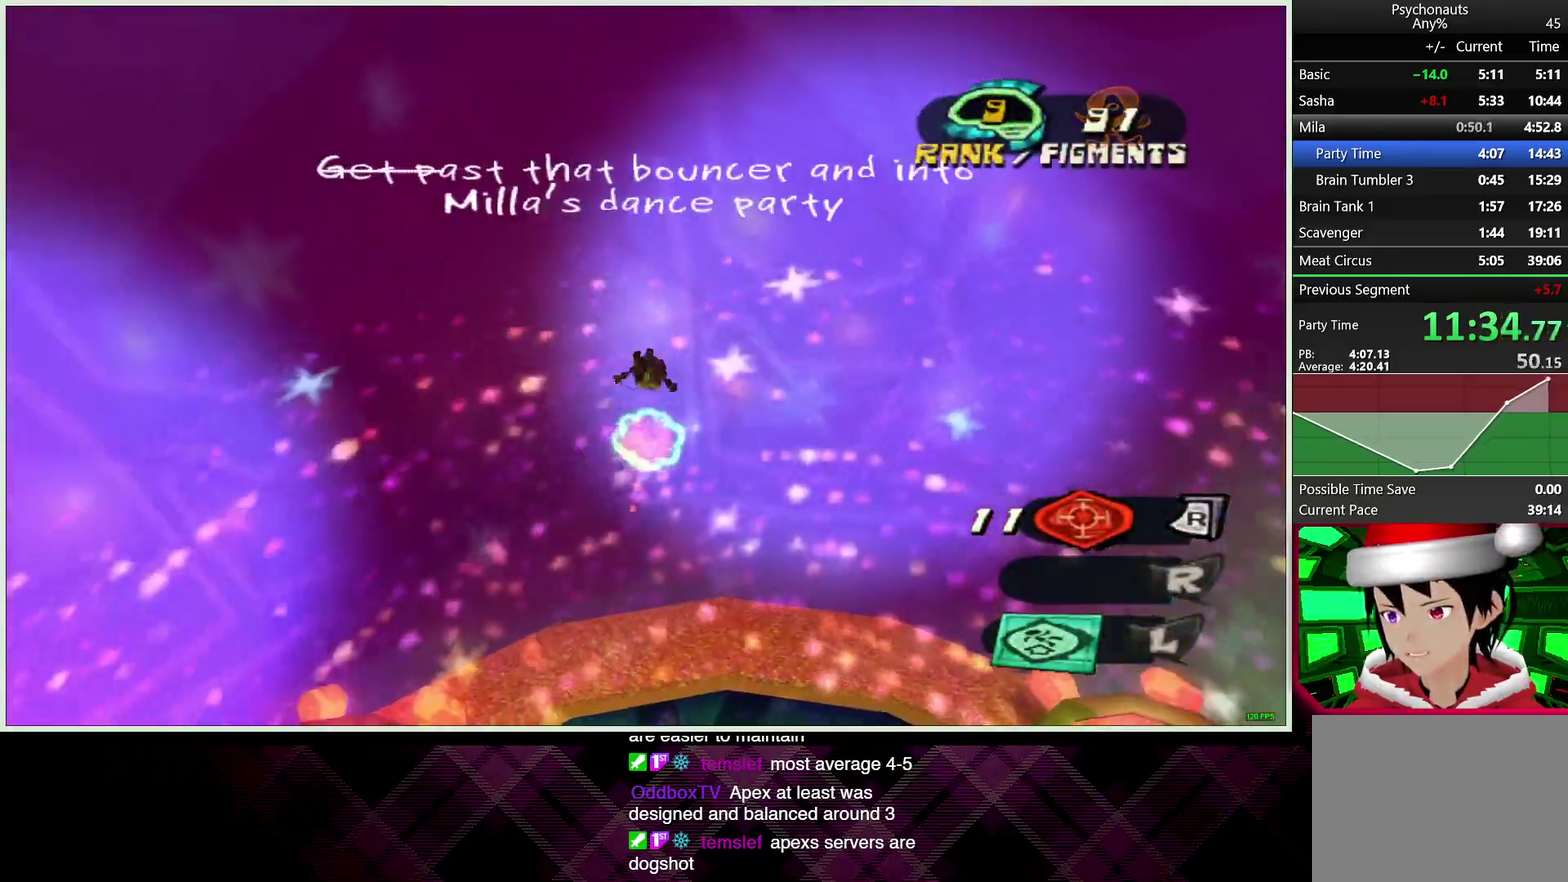
{"buttons": [], "left_stick": "center", "right_stick": "right"}
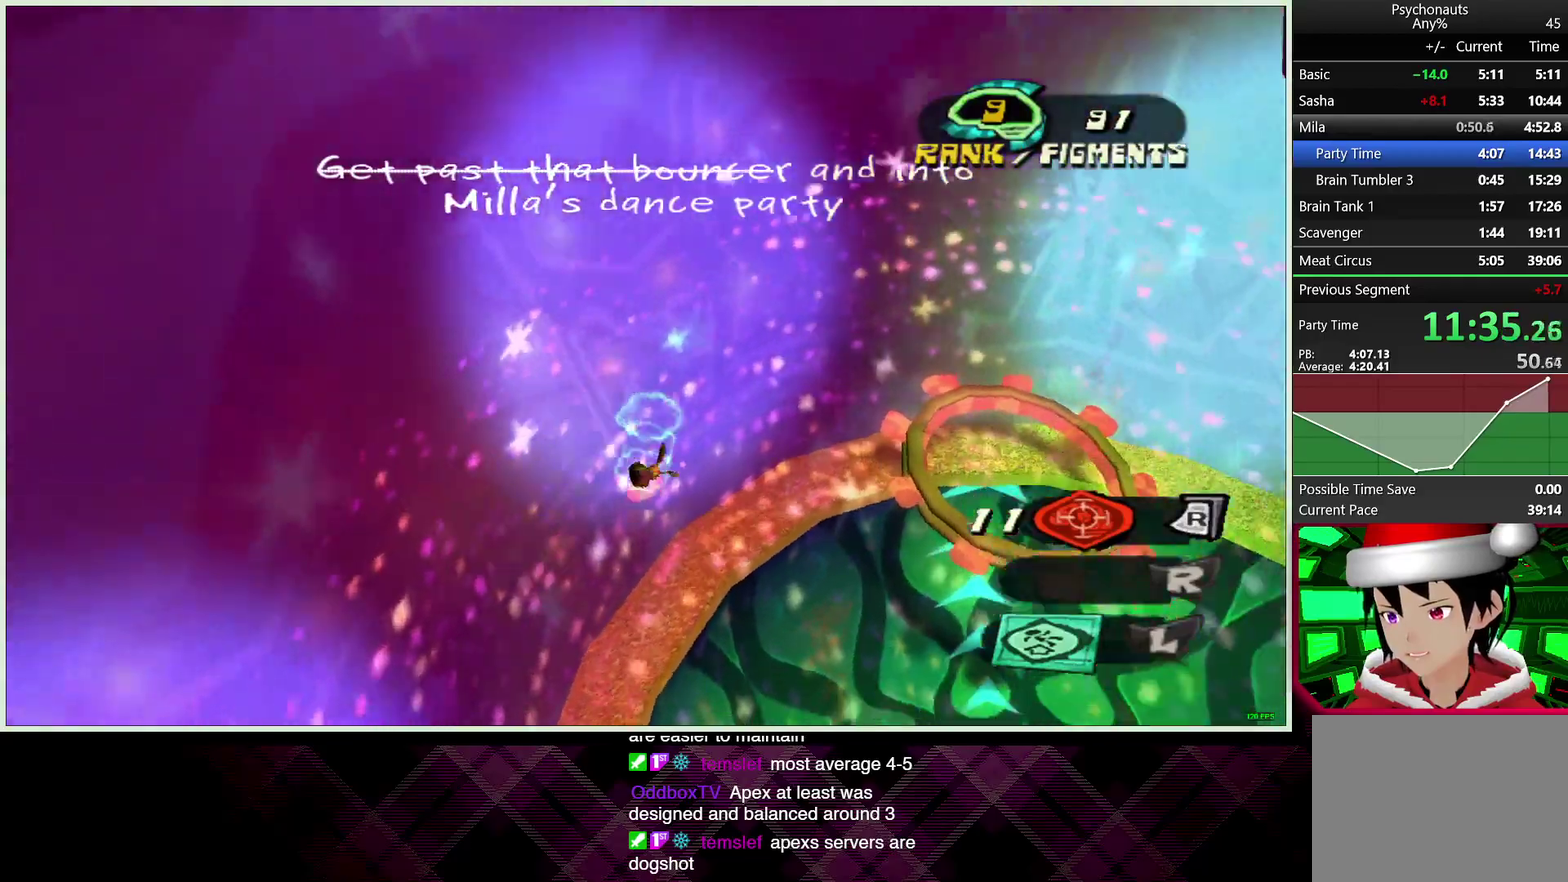
{"buttons": [], "left_stick": "center", "right_stick": "up-right", "events": [[50, "right_stick", "center"], [217, "right_stick", "right"], [433, "right_stick", "up-right"]]}
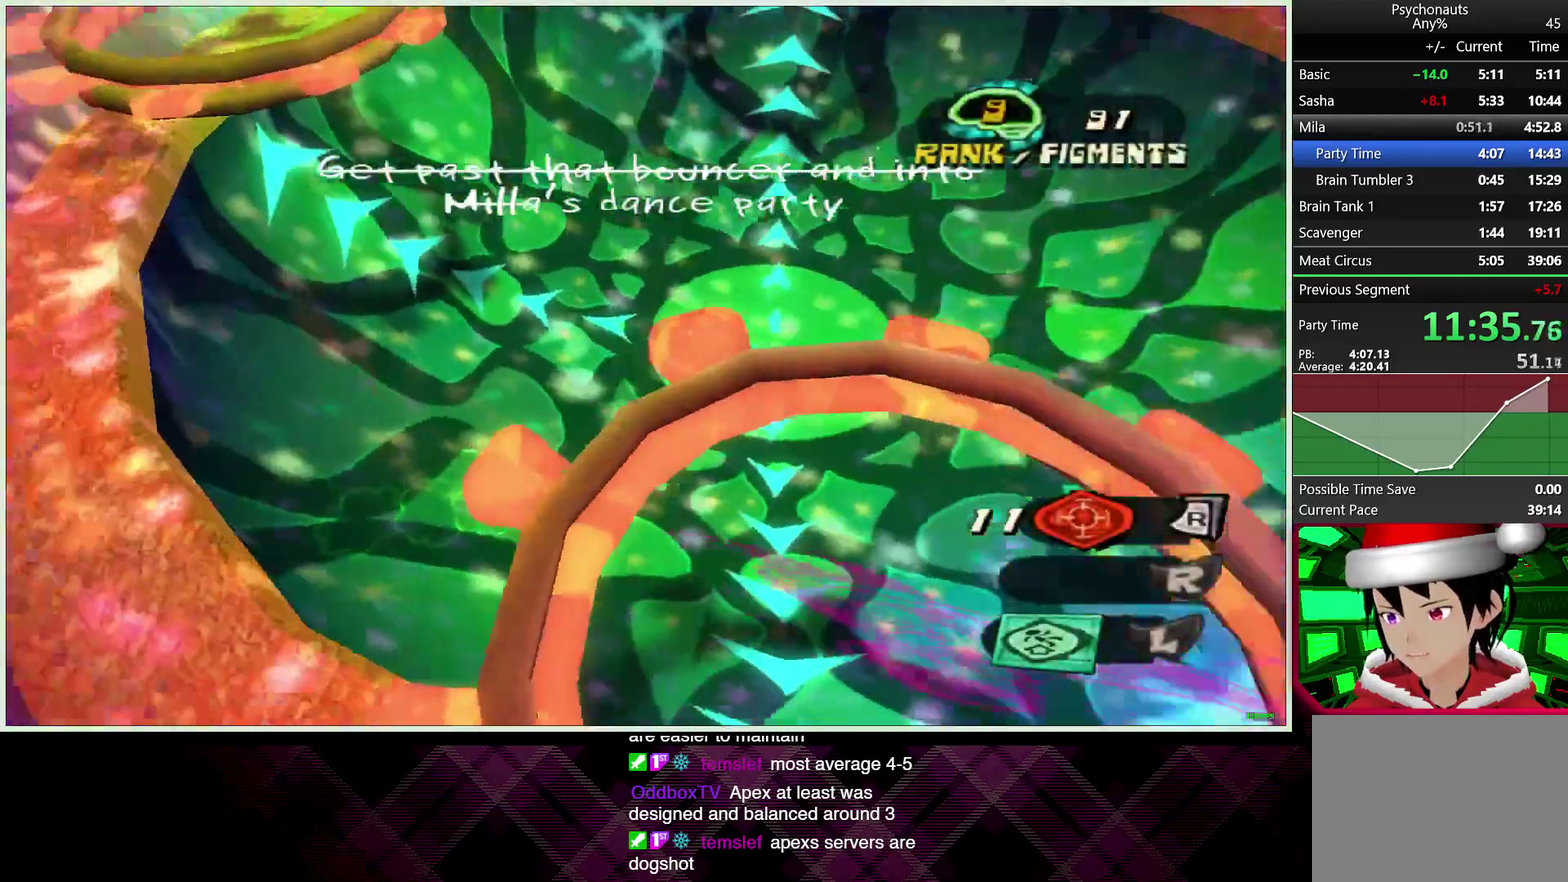
{"buttons": [], "left_stick": "center", "right_stick": "center", "events": [[83, "right_stick", "center"]]}
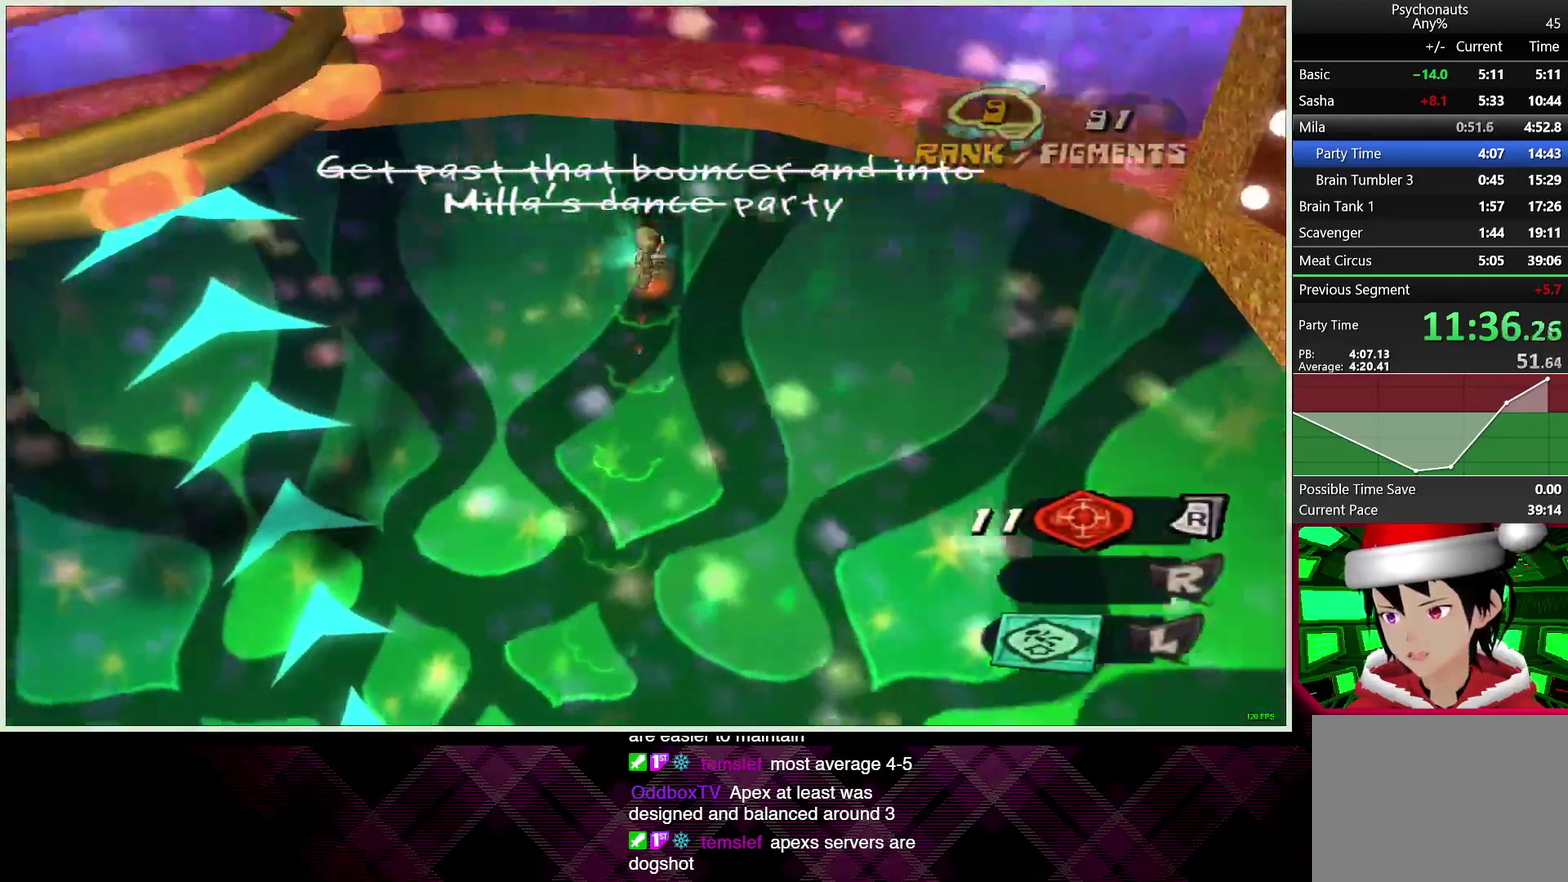
{"buttons": ["CROSS"], "left_stick": "center", "right_stick": "center", "events": [[83, "CROSS", "down"]]}
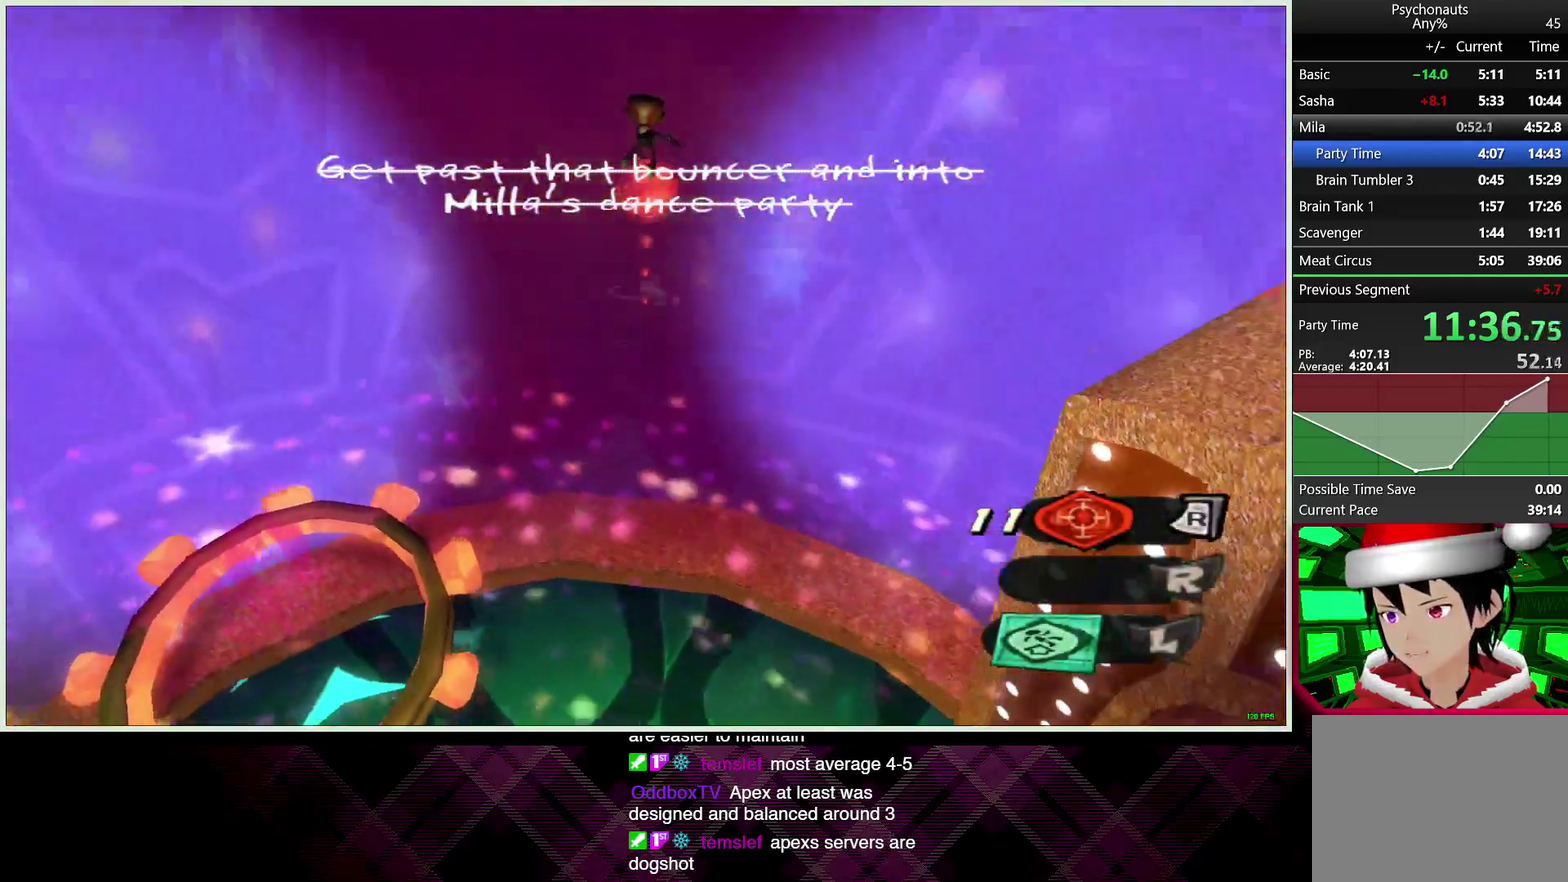
{"buttons": ["CROSS"], "left_stick": "center", "right_stick": "center", "events": [[133, "left_stick", "down-right"], [450, "left_stick", "center"]]}
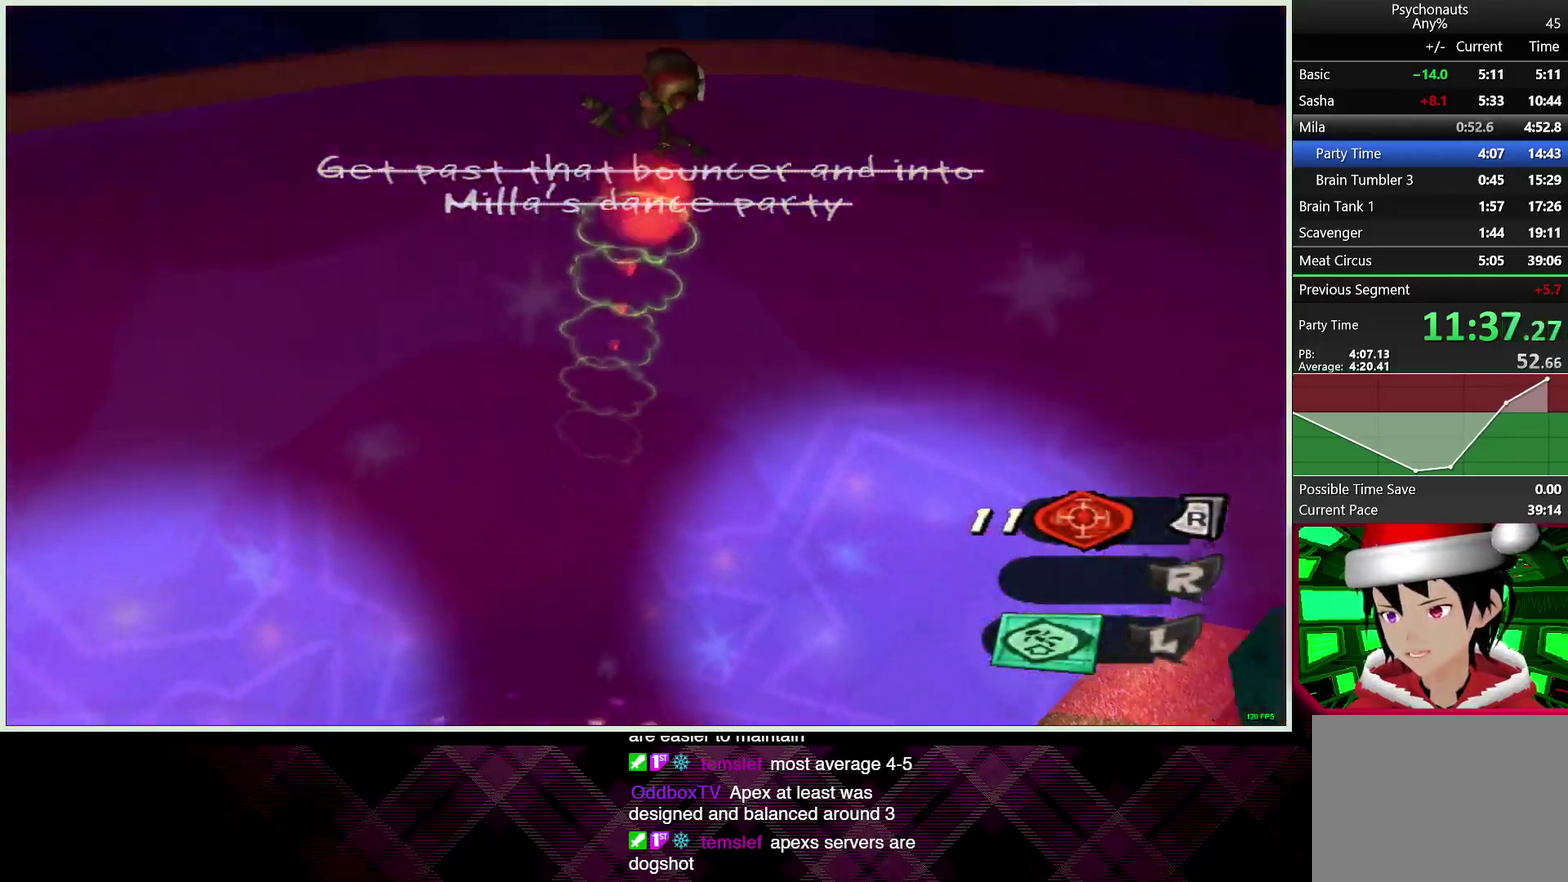
{"buttons": ["CROSS"], "left_stick": "center", "right_stick": "center", "events": [[267, "left_stick", "left"], [367, "left_stick", "center"]]}
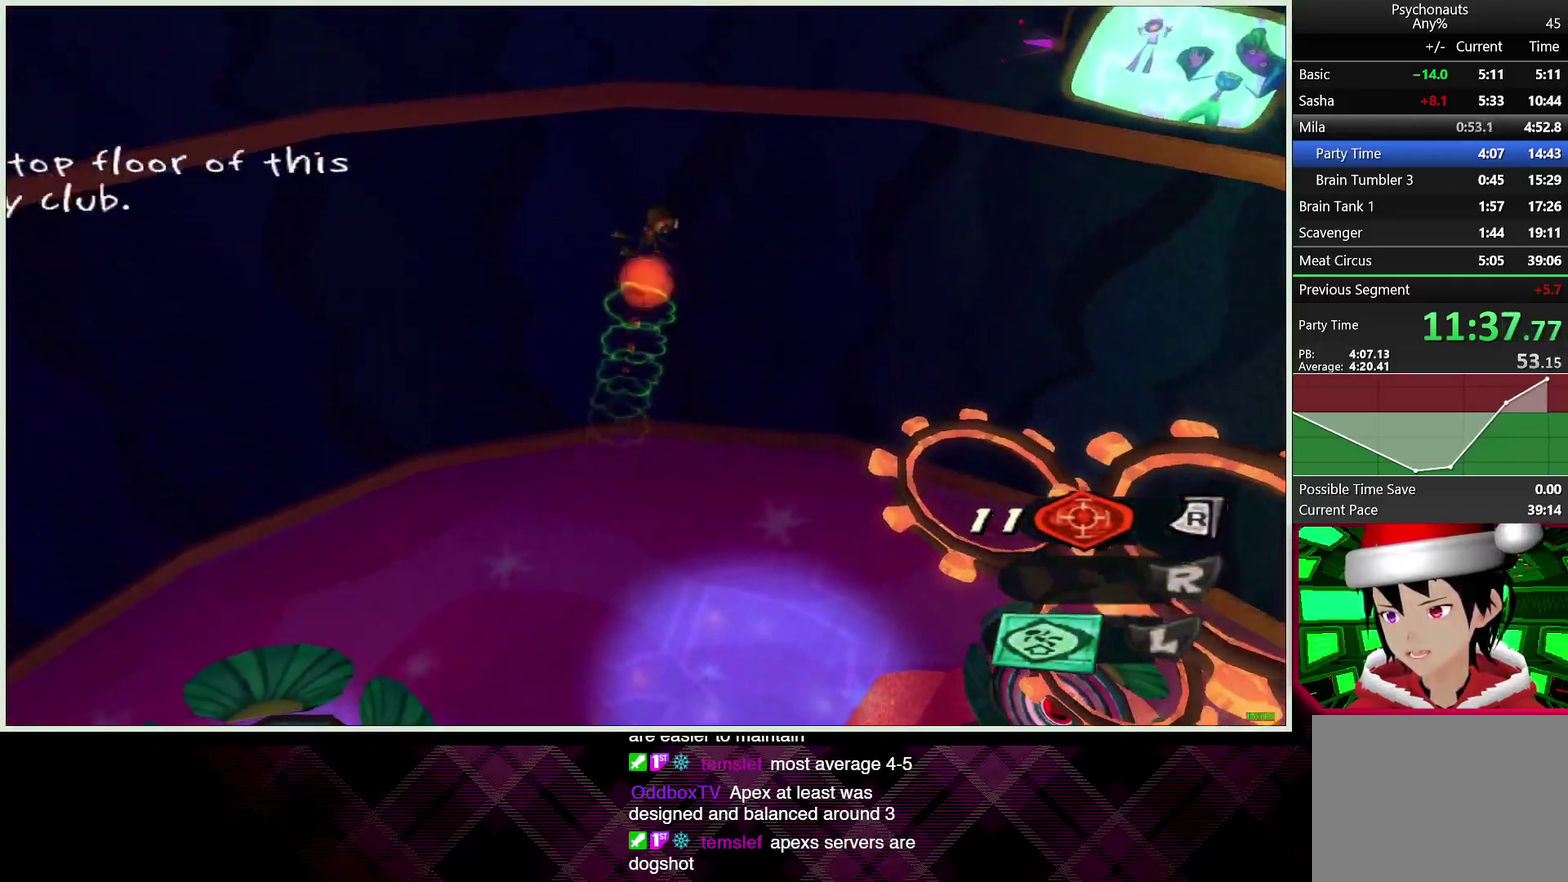
{"buttons": ["CROSS"], "left_stick": "down", "right_stick": "center"}
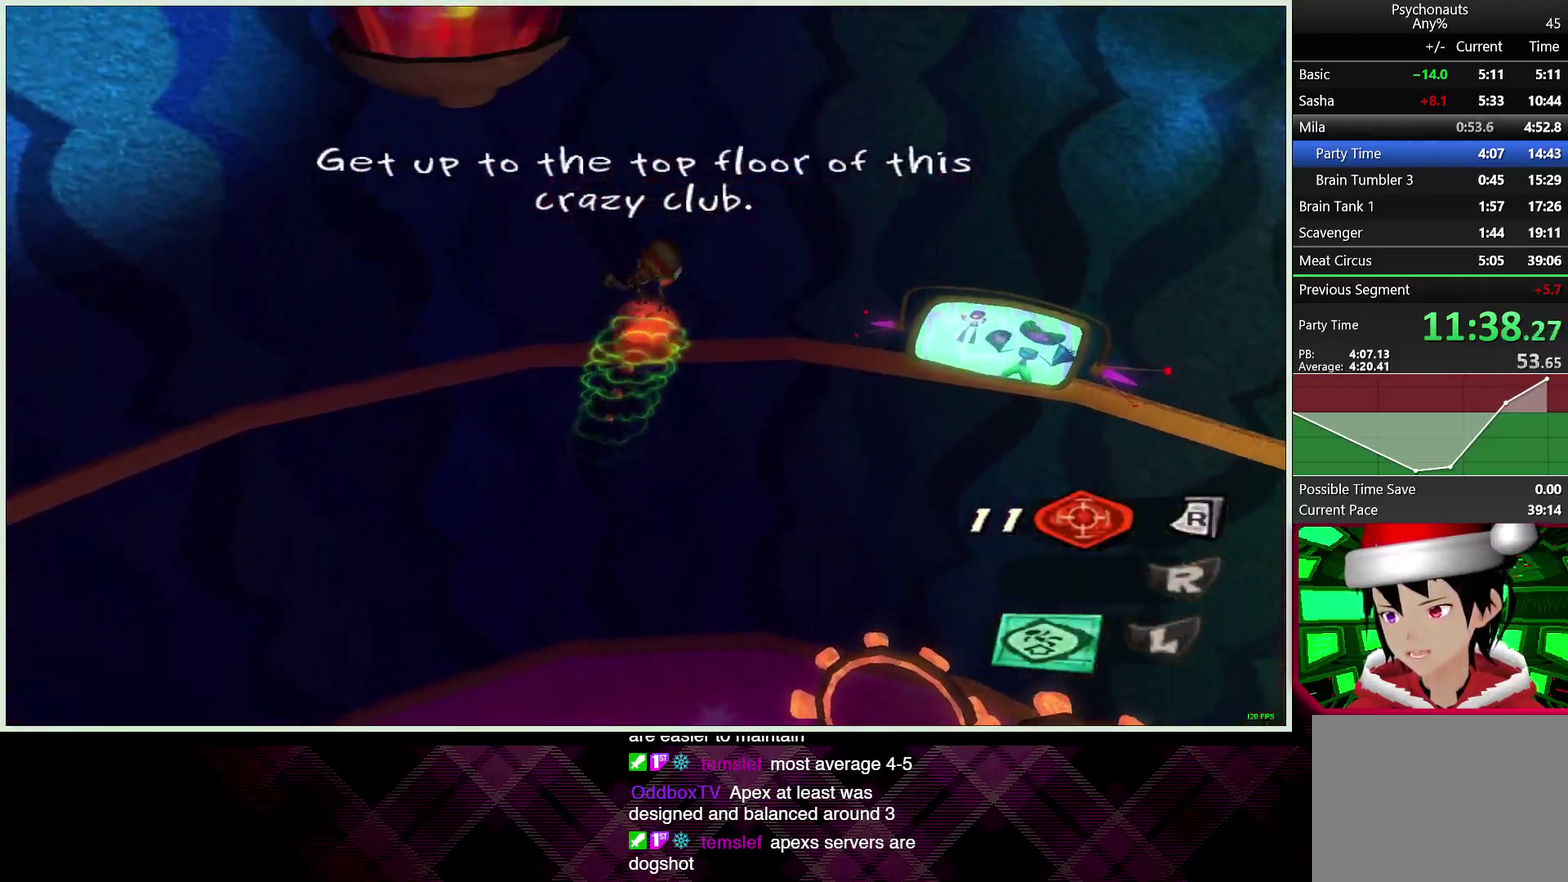
{"buttons": ["CROSS"], "left_stick": "center", "right_stick": "center"}
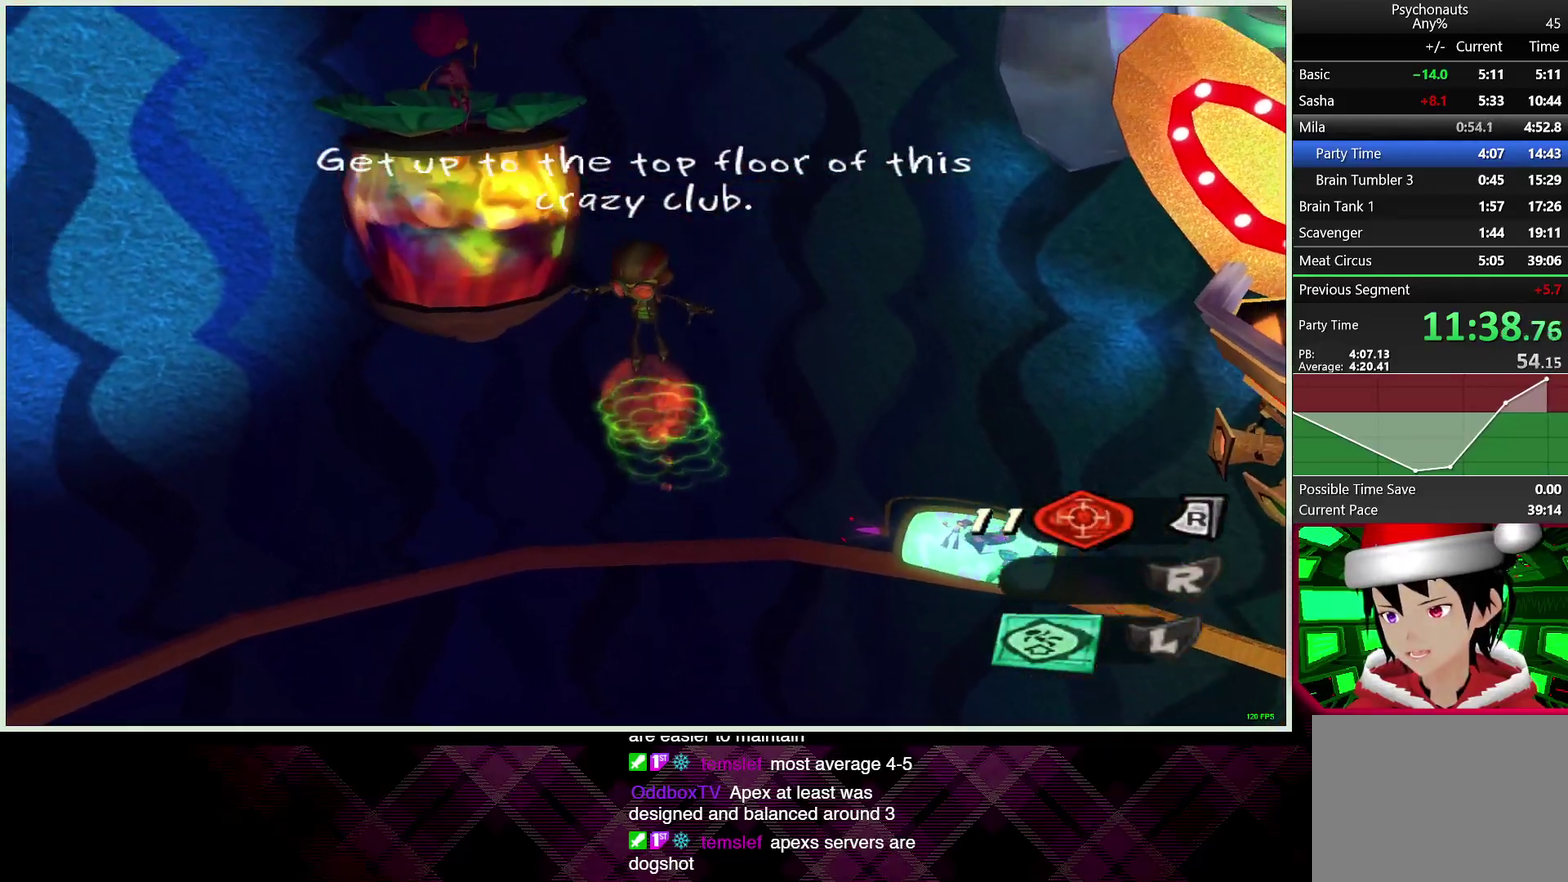
{"buttons": [], "left_stick": "up-left", "right_stick": "center", "events": [[33, "left_stick", "right"], [217, "left_stick", "center"], [283, "CROSS", "up"], [483, "left_stick", "up-left"]]}